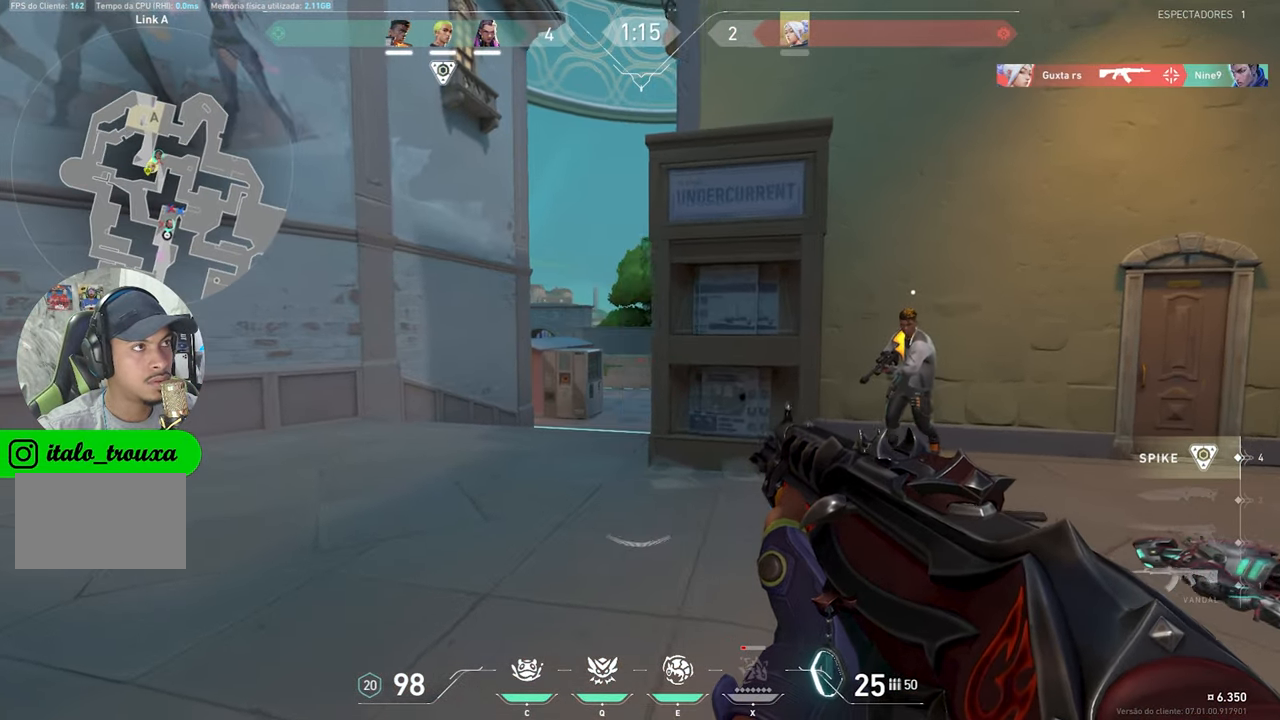
Gameplay with keyboard and mouse; each line is a JSON object with the keys and mouse buttons held at the frame after it. "events" lists presses ("down") and releases ("up") of "1", "2", "3", "4", "5", "a", "alt", "c", "caps_lock", "ctrl", "d", "e", "f", "g", "q", "r", "s", "shift", "space", "t", "tab", "v", "w", "x", "z", "mouse_left", "mouse_wheel" and "mouse_right" between this image and that frame as [ms after this image, input, new state], when the widget could be followed in between. "mouse_left", "mouse_wheel", "mouse_right" = the "left", "wheel", "right" buttons of the "mouse" list. No other keys are recorded. "wheel" means that the mouse wheel is clicked or scrolled. "mouse_move" is the direction in which the mouse moves at that frame (one of eight, or "still"), when it could be read.
{"keys": ["w"], "mouse": [], "mouse_move": "down-left", "events": [[217, "w", "down"], [234, "a", "up"], [234, "shift", "up"]]}
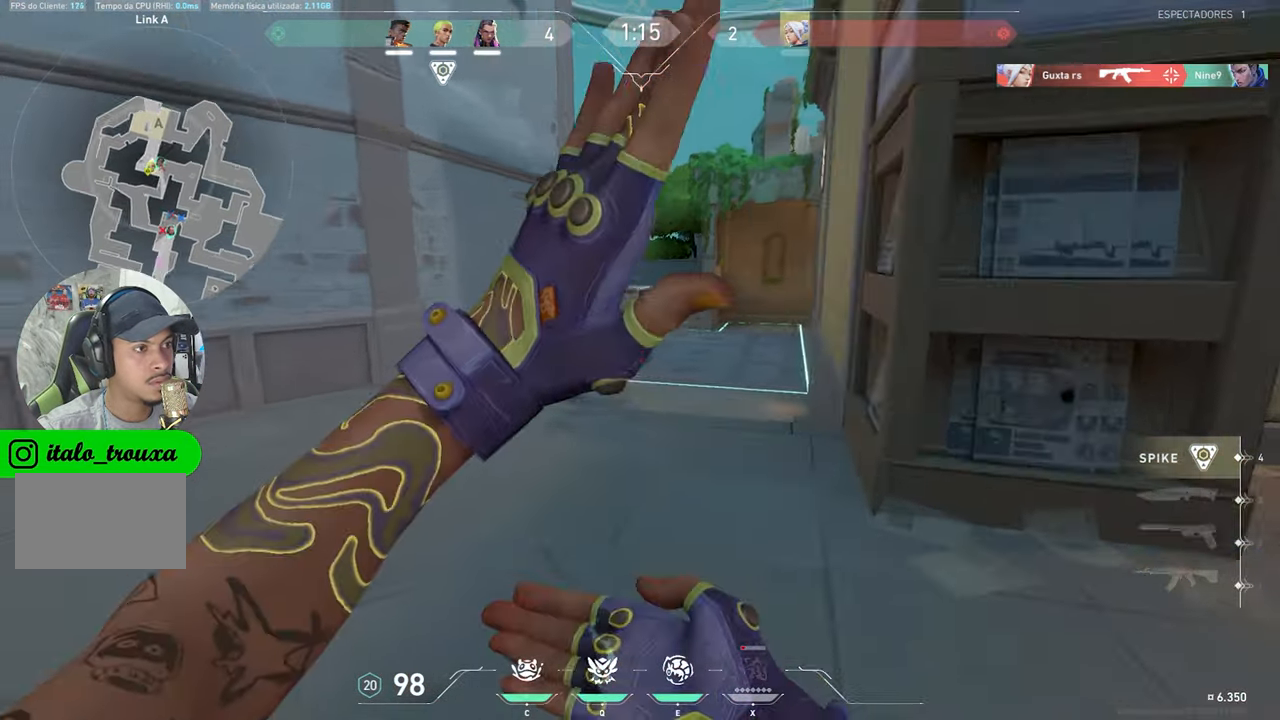
{"keys": ["w"], "mouse": [], "mouse_move": "still", "events": [[316, "a", "down"], [500, "a", "up"]]}
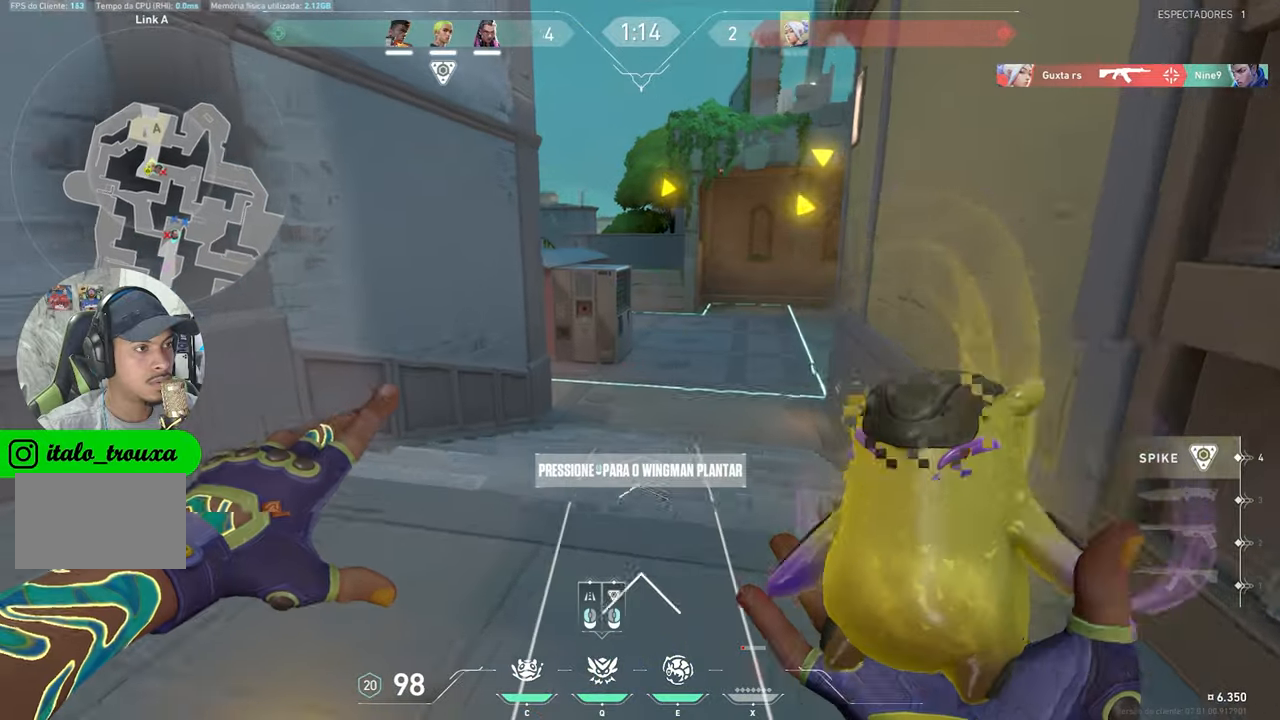
{"keys": ["s"], "mouse": [], "mouse_move": "still", "events": [[50, "w", "up"], [383, "mouse_right", "down"], [433, "s", "down"], [466, "mouse_right", "up"]]}
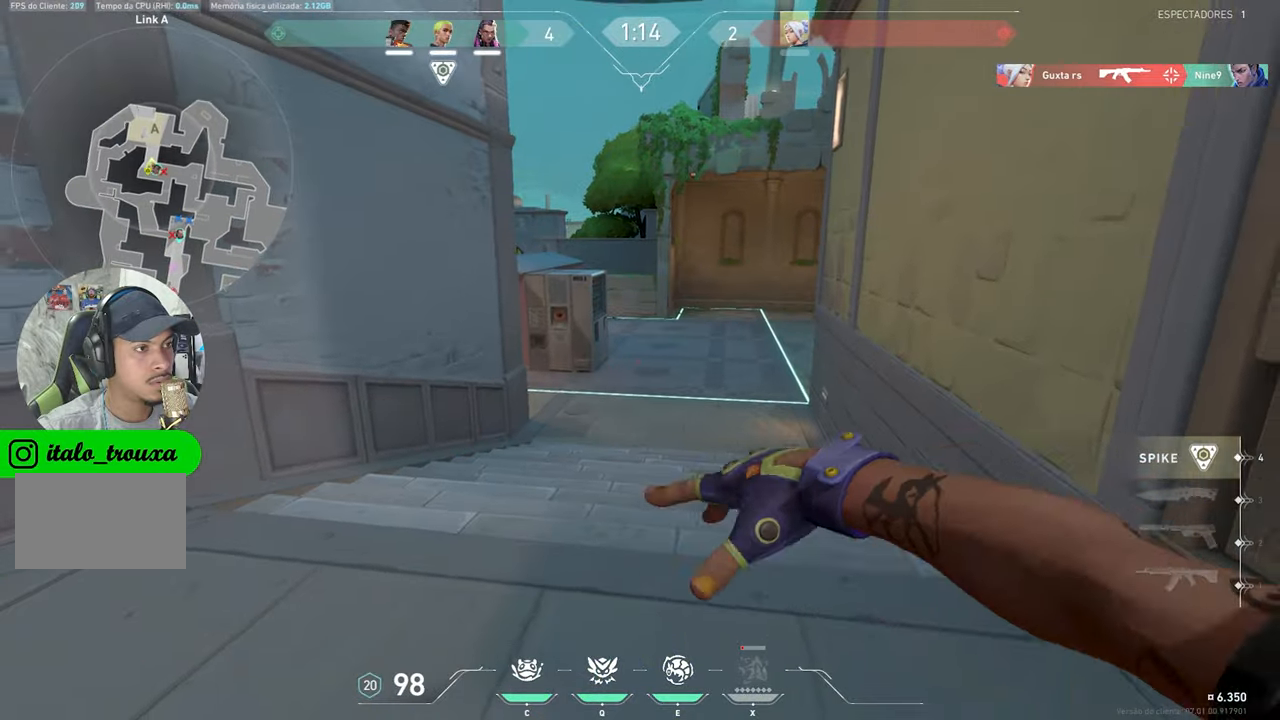
{"keys": ["d", "s"], "mouse": [], "mouse_move": "up-left", "events": [[350, "d", "down"]]}
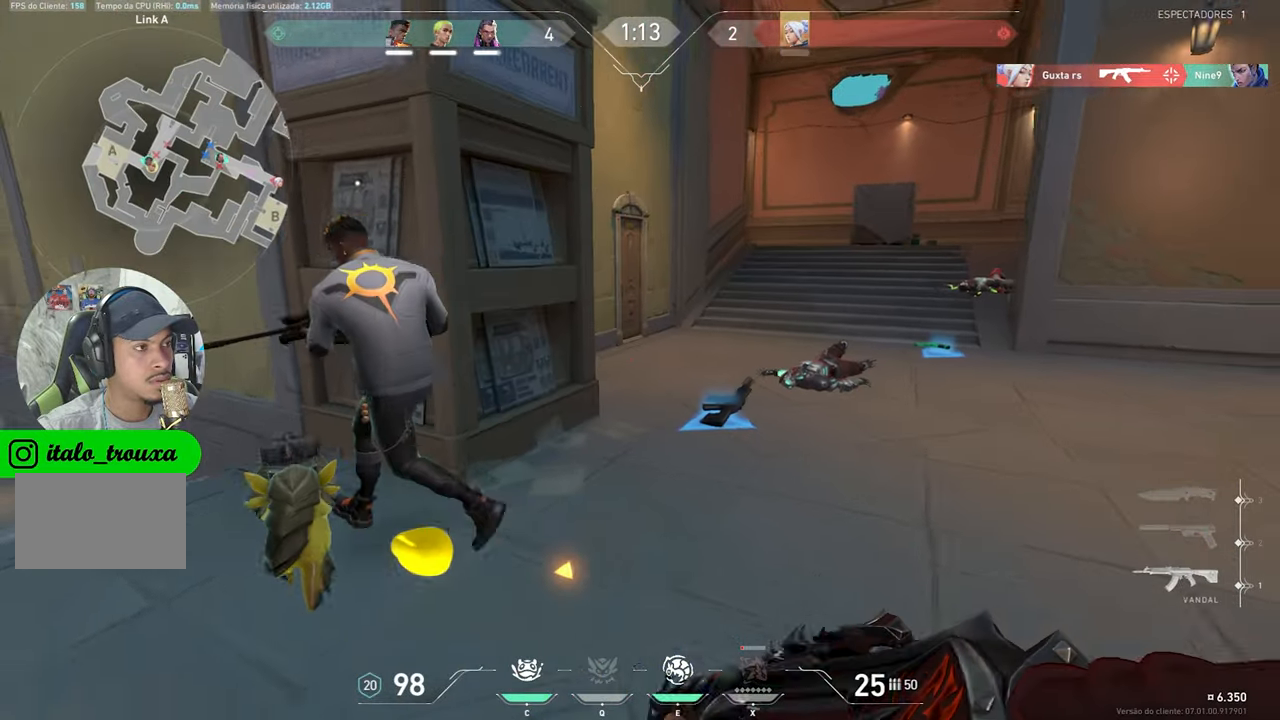
{"keys": ["a", "s"], "mouse": [], "mouse_move": "left", "events": [[133, "d", "up"], [466, "a", "down"]]}
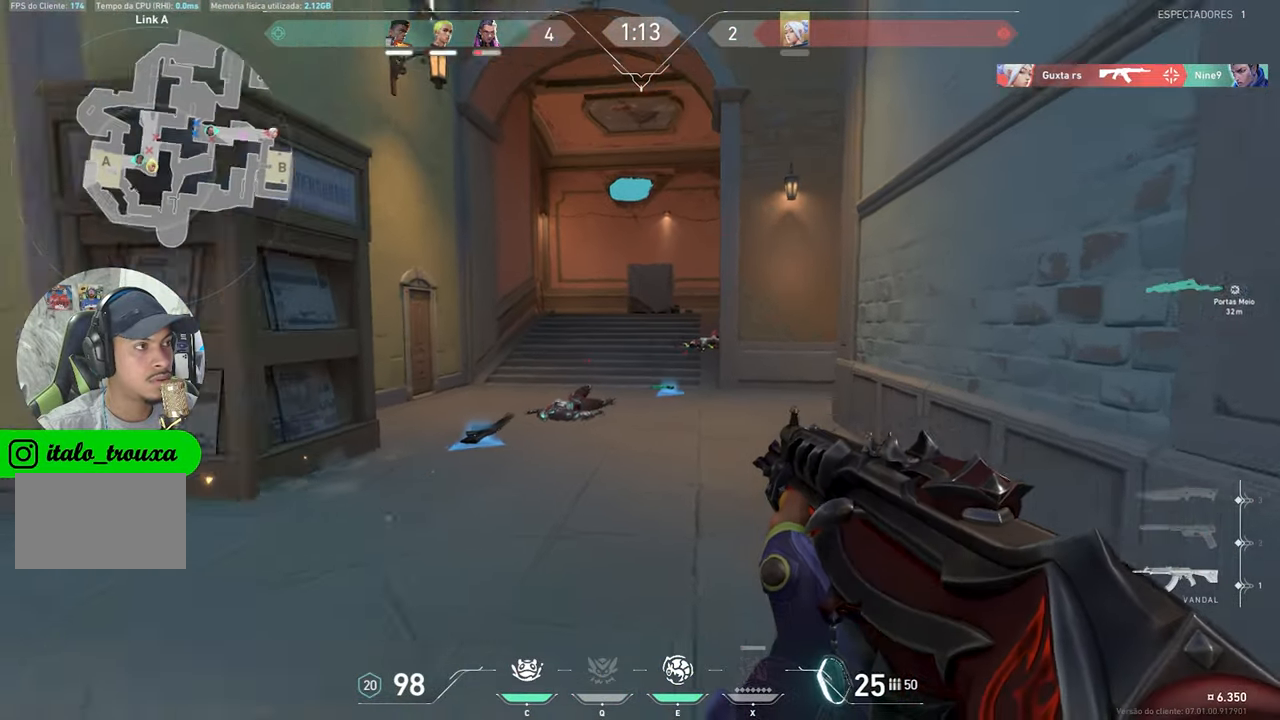
{"keys": ["a"], "mouse": [], "mouse_move": "left", "events": [[100, "s", "up"]]}
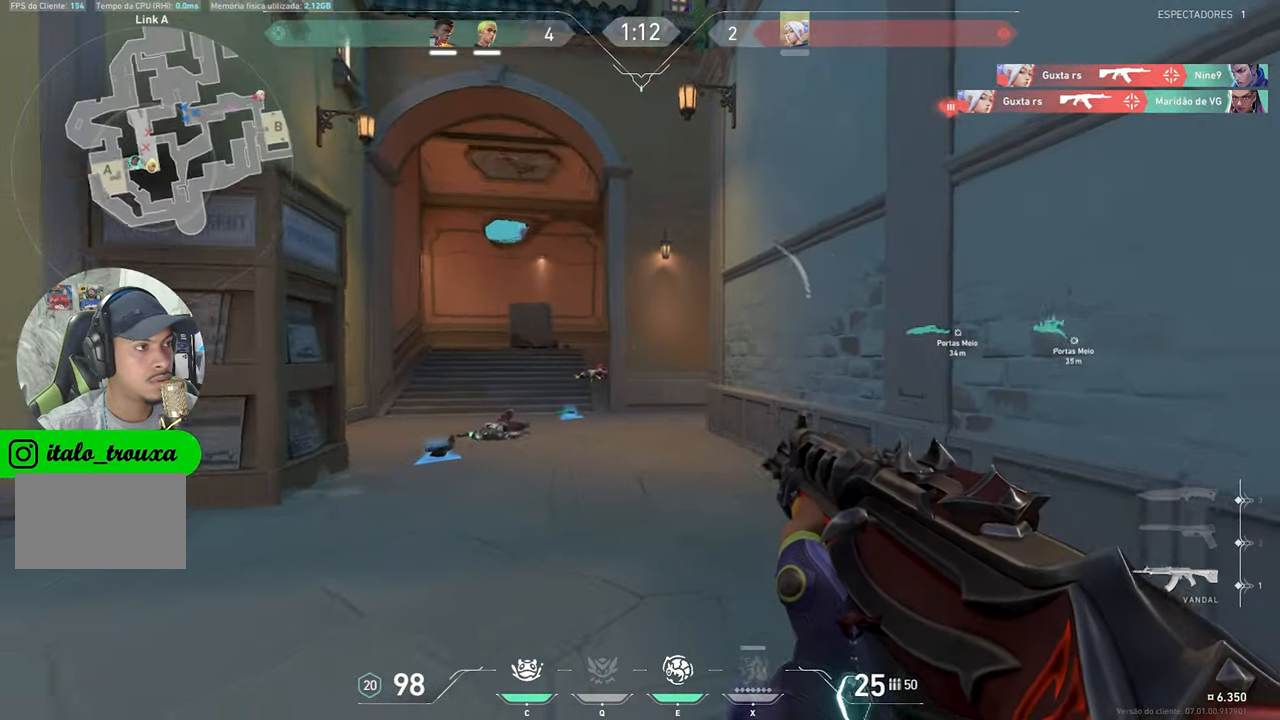
{"keys": ["d", "w"], "mouse": [], "mouse_move": "still", "events": [[150, "a", "up"], [150, "s", "down"], [250, "a", "down"], [316, "a", "up"], [316, "s", "up"], [316, "w", "down"], [483, "d", "down"]]}
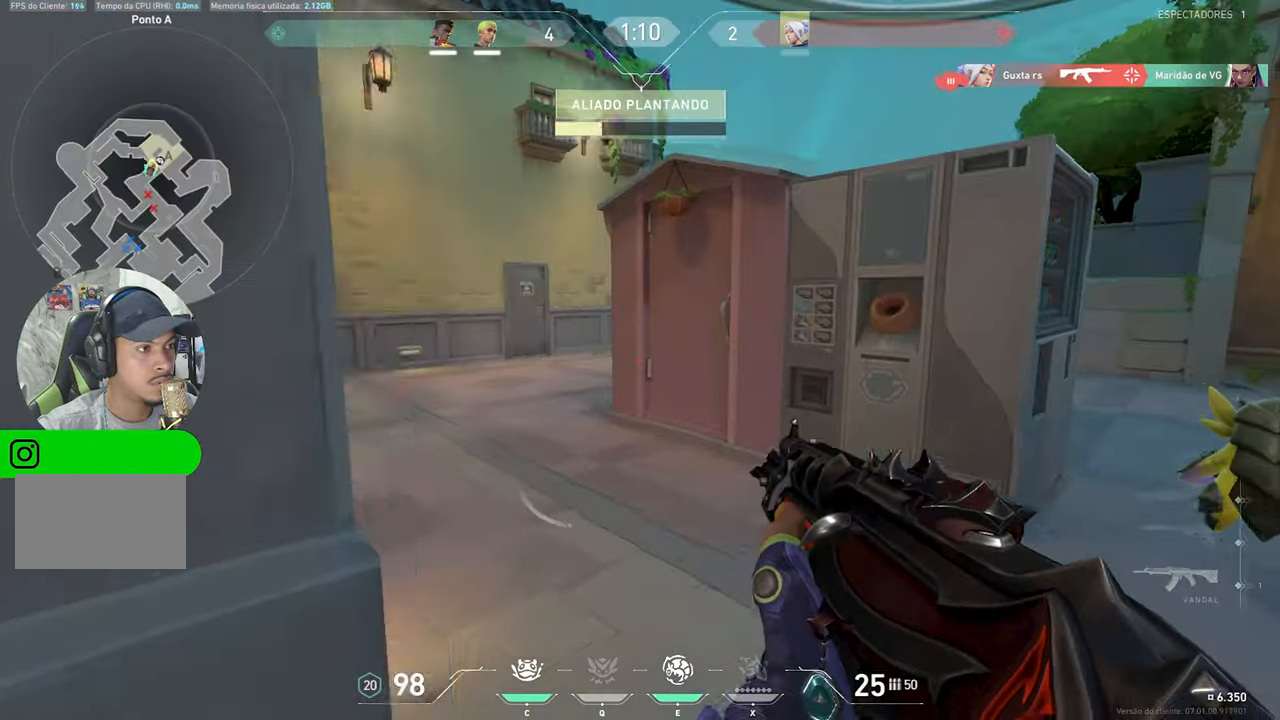
{"keys": ["a", "w"], "mouse": [], "mouse_move": "still", "events": [[100, "d", "up"], [233, "a", "down"]]}
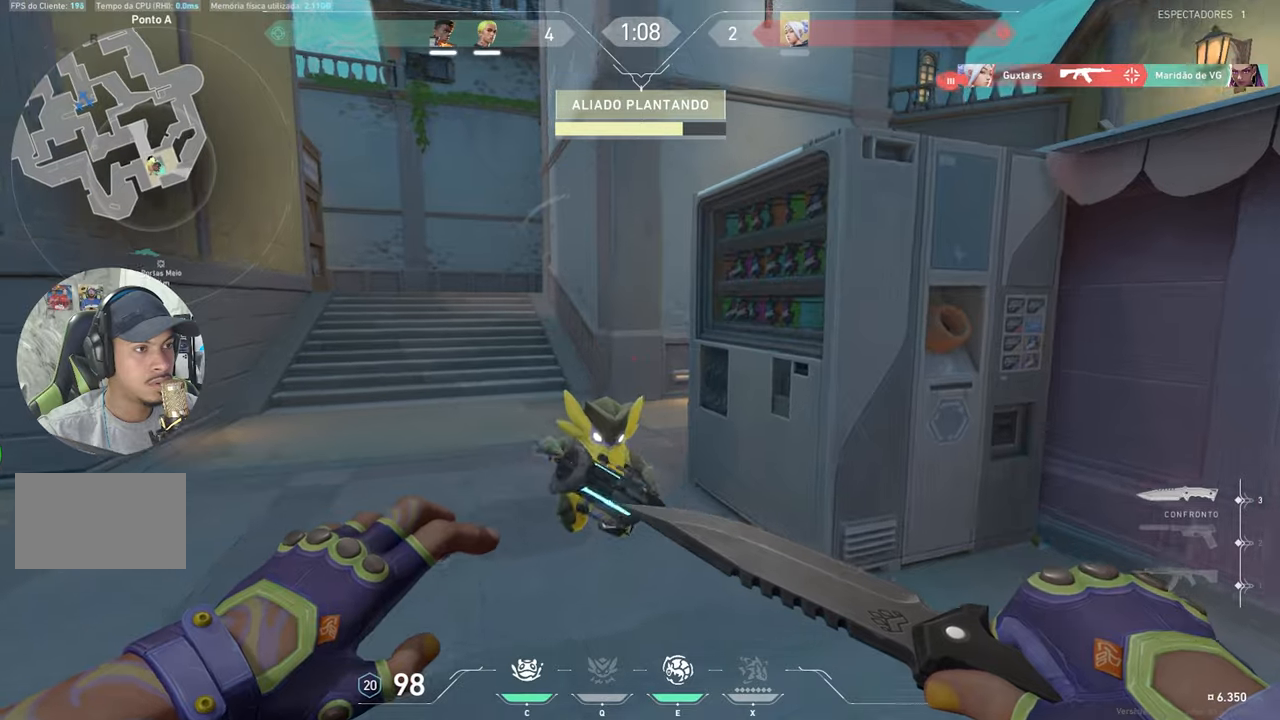
{"keys": [], "mouse": [], "mouse_move": "right", "events": [[66, "a", "up"], [483, "w", "up"]]}
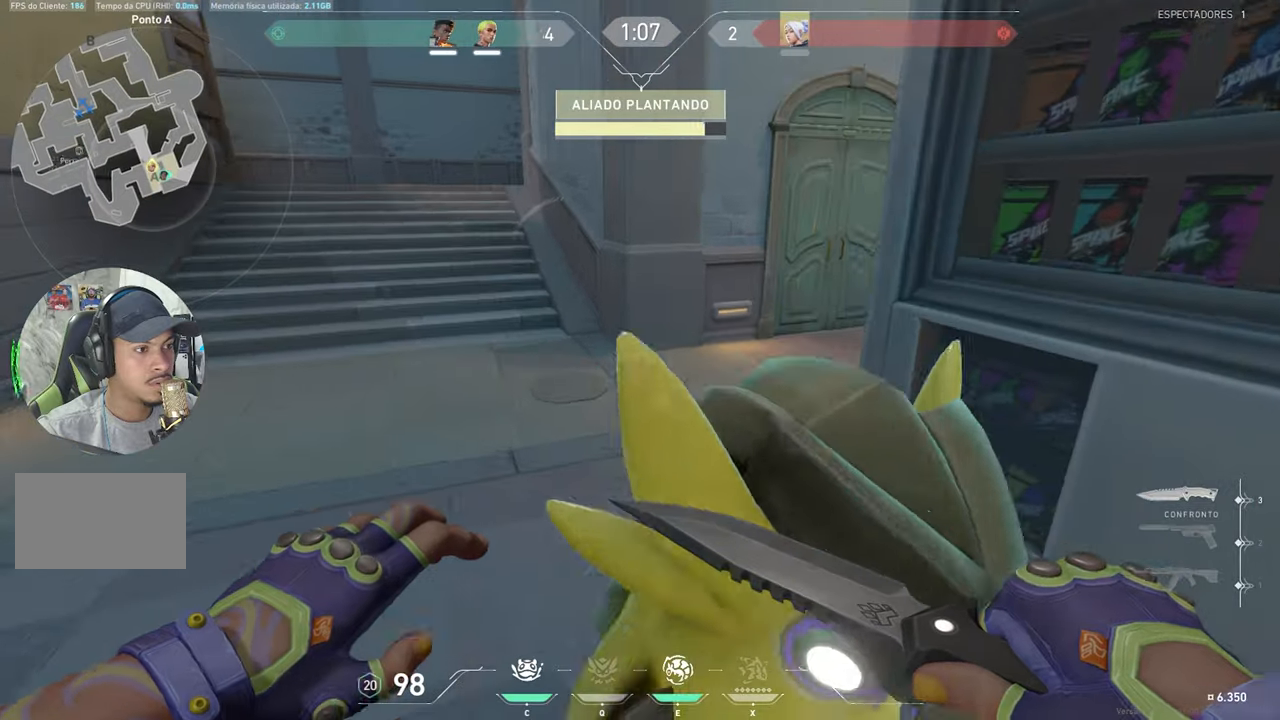
{"keys": [], "mouse": [], "mouse_move": "up", "events": [[166, "d", "down"], [300, "d", "up"]]}
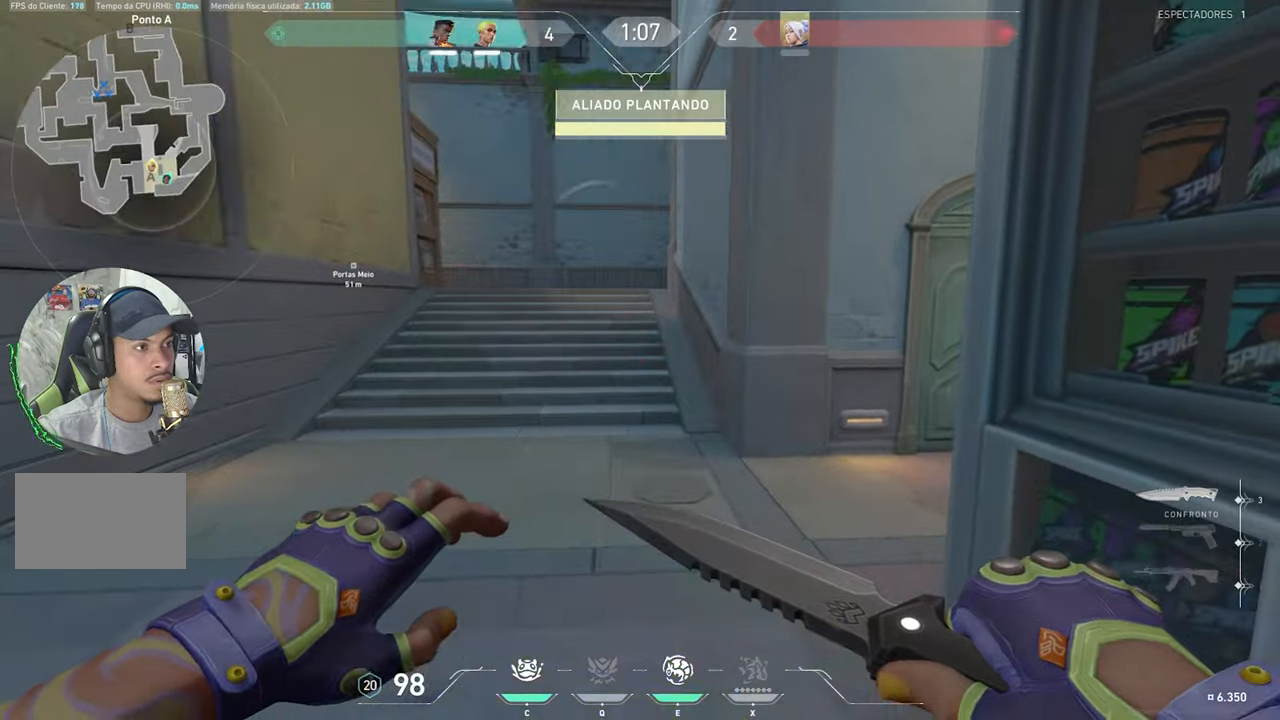
{"keys": [], "mouse": [], "mouse_move": "still", "events": [[83, "s", "down"], [266, "s", "up"]]}
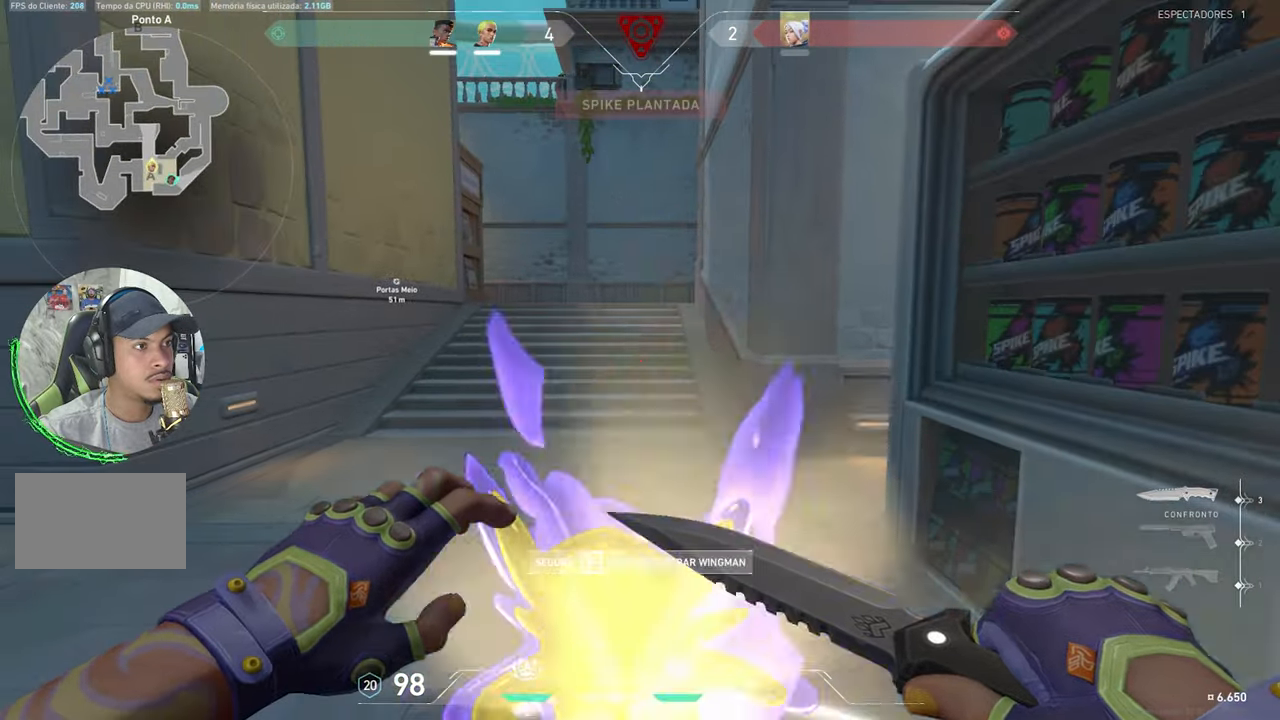
{"keys": [], "mouse": [], "mouse_move": "still", "events": []}
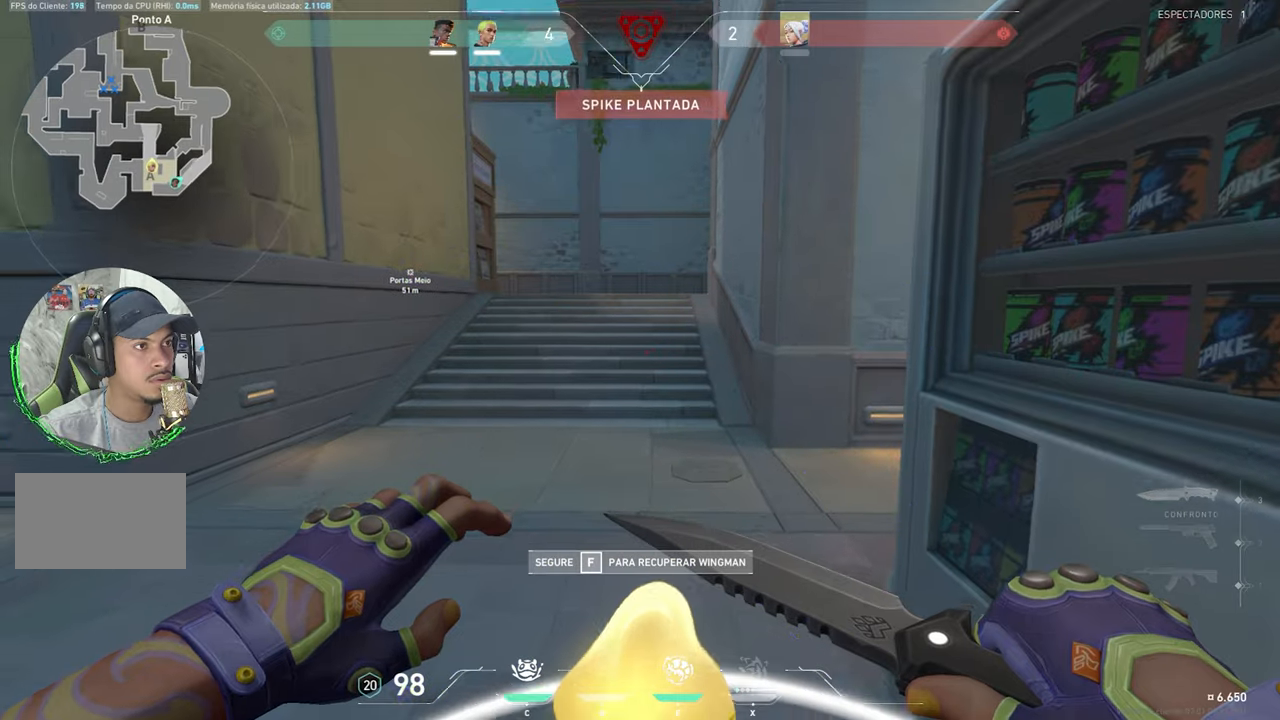
{"keys": ["f"], "mouse": [], "mouse_move": "still", "events": [[67, "s", "down"], [233, "f", "down"], [233, "s", "up"]]}
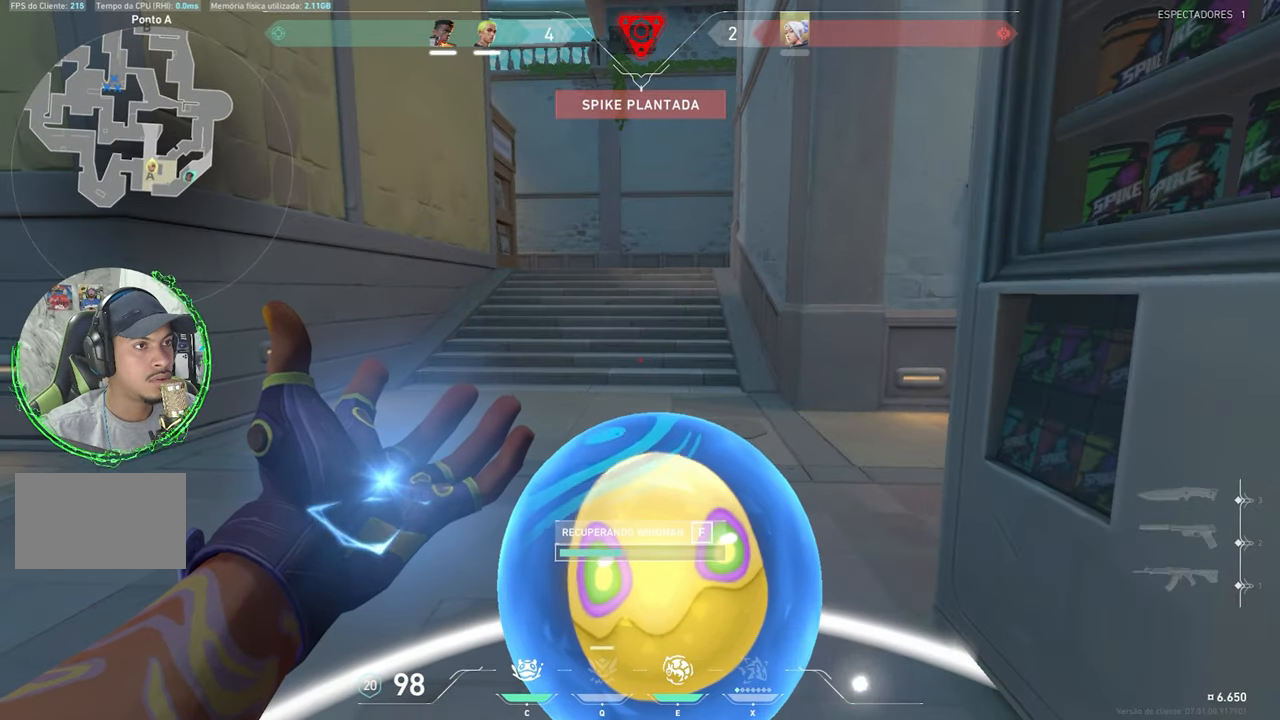
{"keys": ["ctrl", "shift"], "mouse": [], "mouse_move": "still", "events": [[367, "a", "down"], [367, "f", "up"], [367, "s", "down"], [367, "shift", "down"], [400, "a", "up"], [400, "ctrl", "down"], [433, "s", "up"]]}
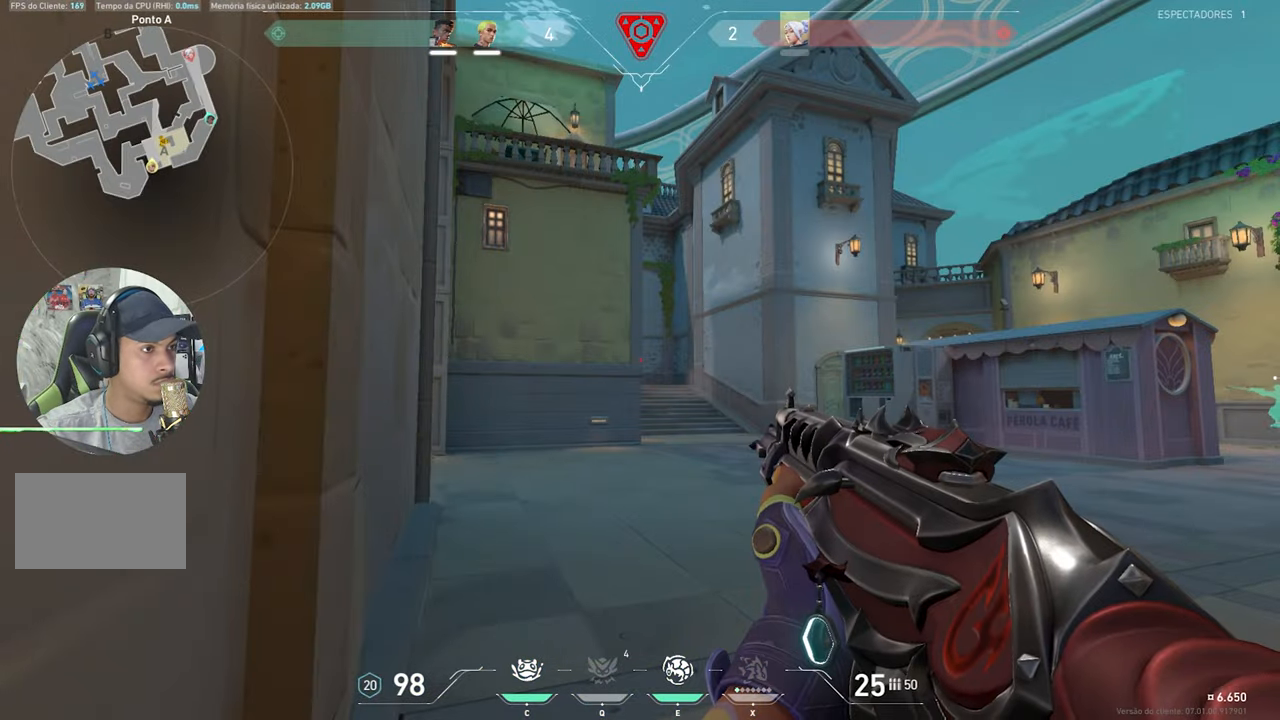
{"keys": ["ctrl", "s", "shift"], "mouse": [], "mouse_move": "still", "events": [[67, "a", "down"], [150, "a", "up"], [400, "s", "down"]]}
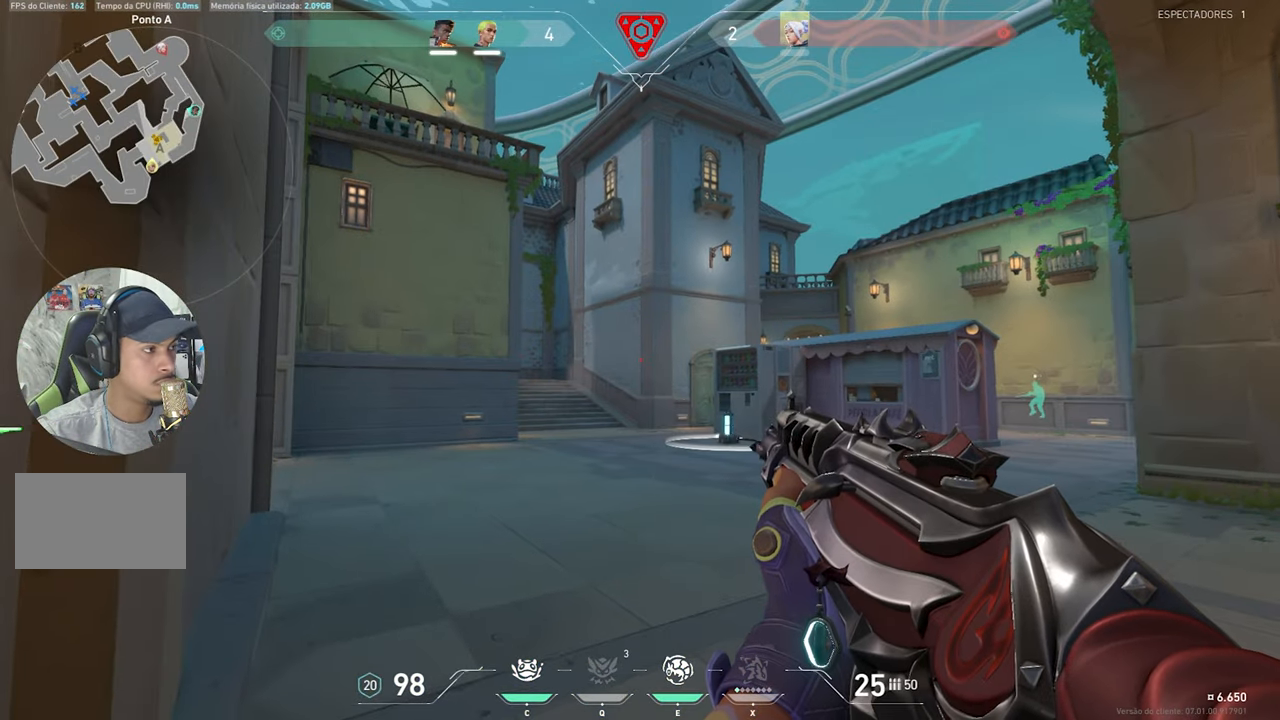
{"keys": ["w"], "mouse": [], "mouse_move": "still", "events": [[167, "s", "up"], [200, "ctrl", "up"], [200, "shift", "up"], [200, "w", "down"], [233, "d", "down"], [383, "d", "up"]]}
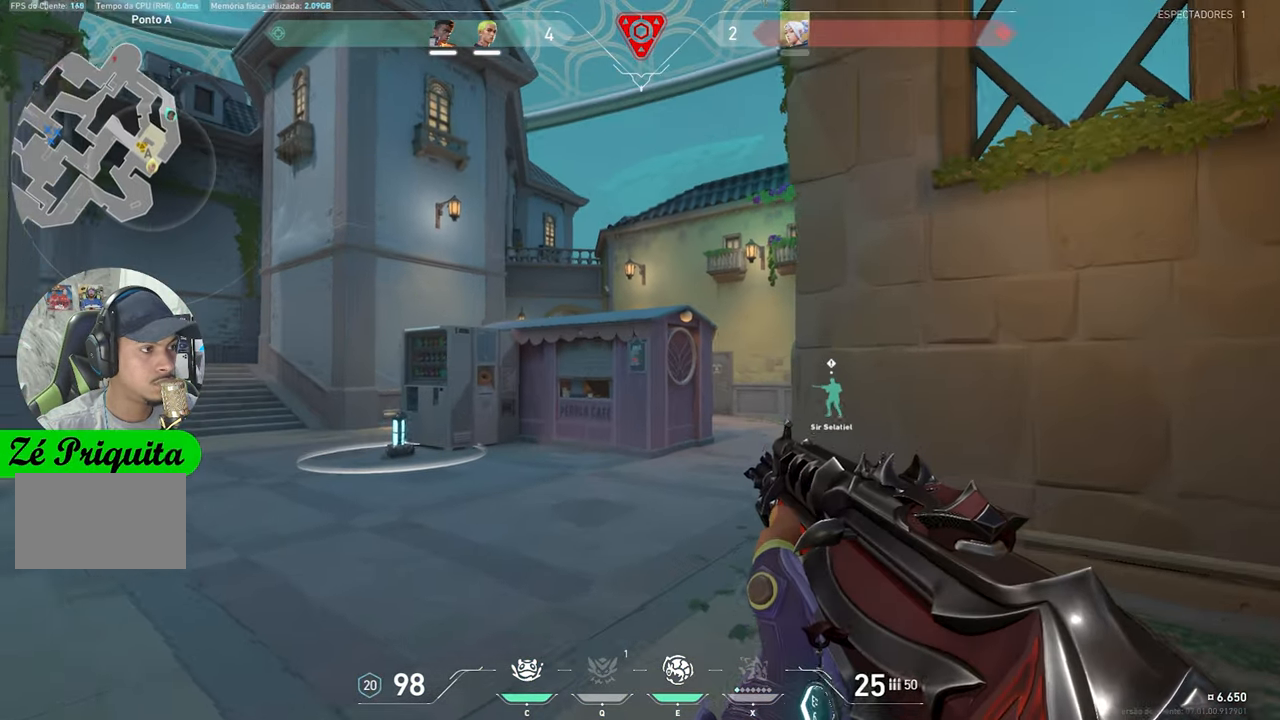
{"keys": ["a", "shift", "w"], "mouse": [], "mouse_move": "still", "events": [[500, "a", "down"], [500, "shift", "down"]]}
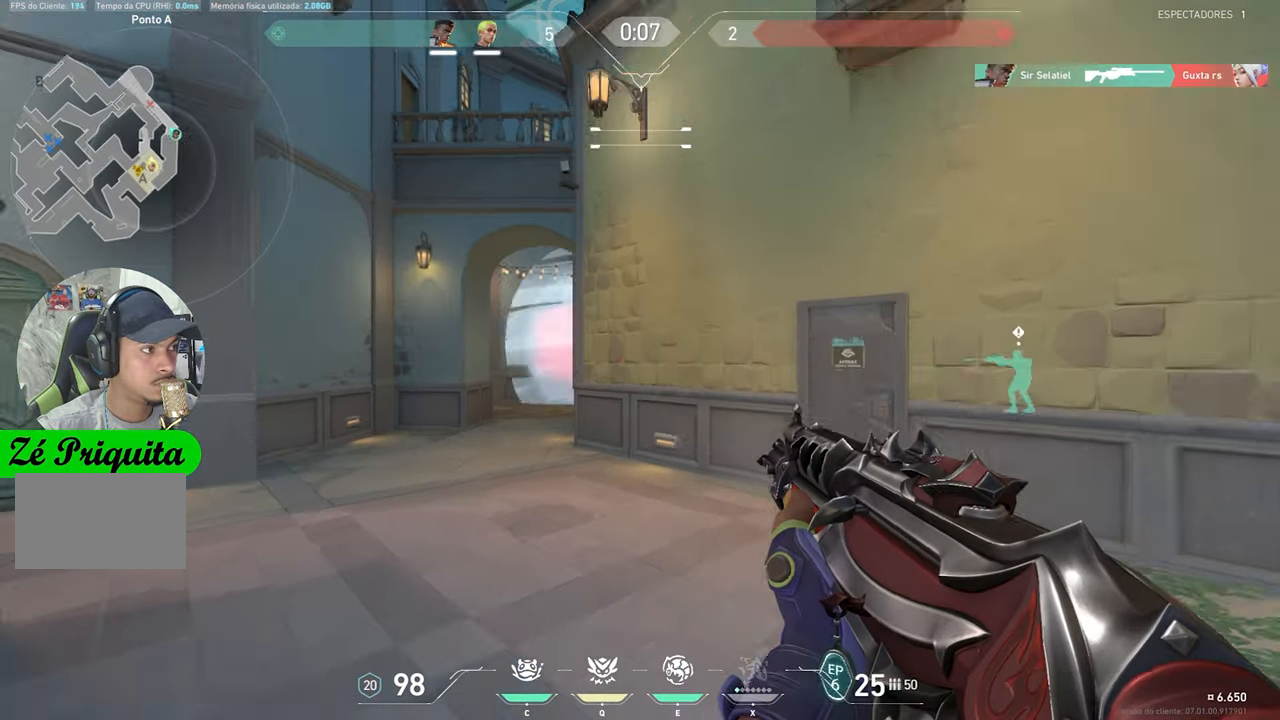
{"keys": ["a", "shift", "w"], "mouse": [], "mouse_move": "still", "events": []}
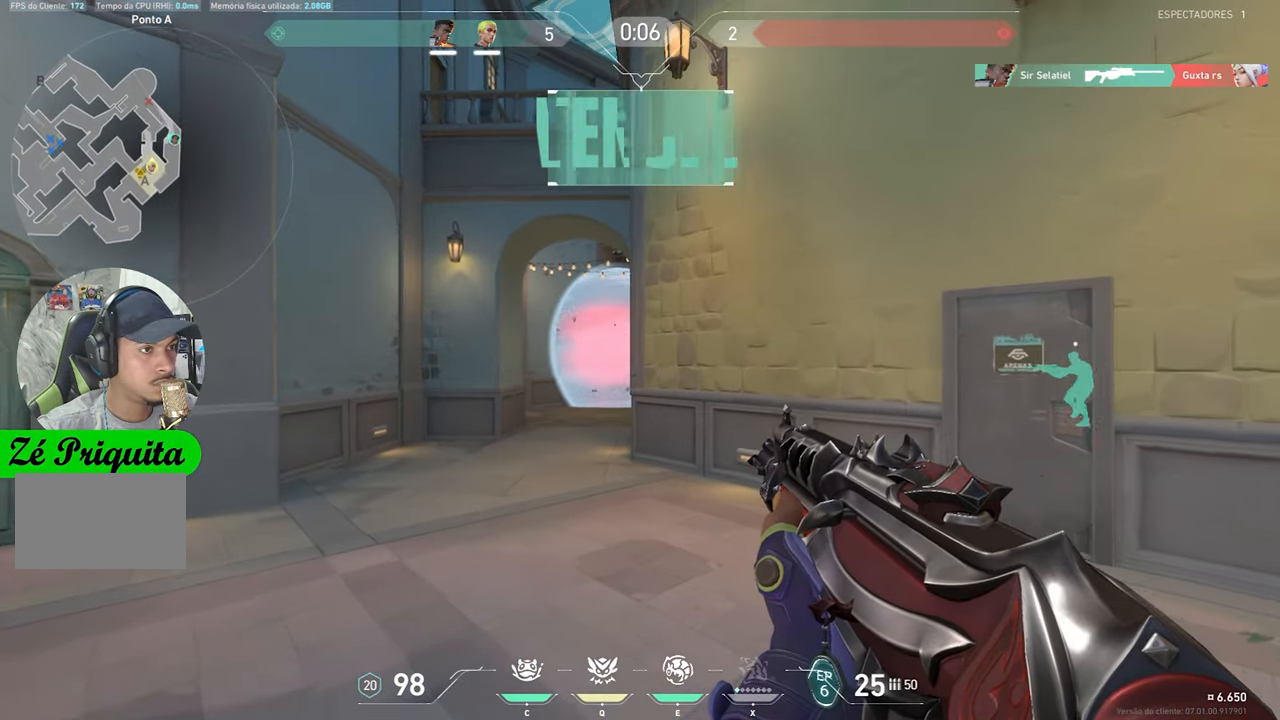
{"keys": ["w"], "mouse": [], "mouse_move": "still", "events": [[350, "shift", "up"], [400, "a", "up"]]}
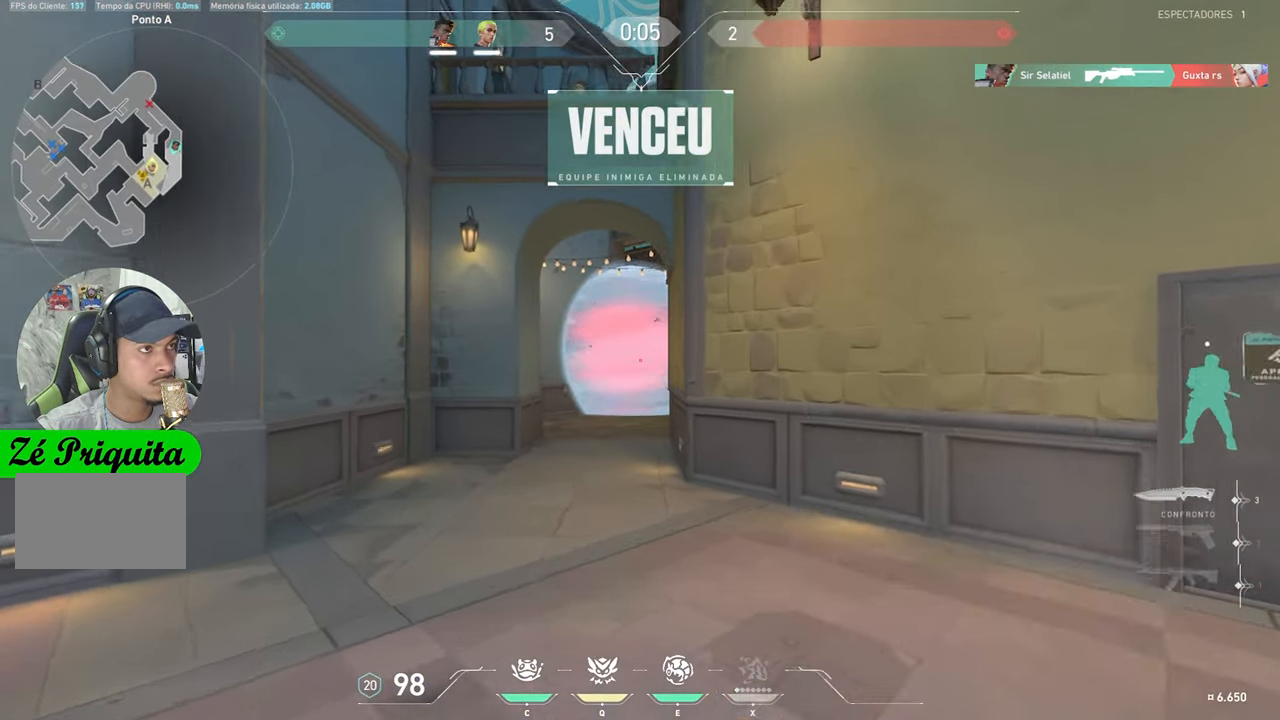
{"keys": [], "mouse": [], "mouse_move": "up-left", "events": [[433, "f", "down"], [433, "w", "up"], [483, "f", "up"]]}
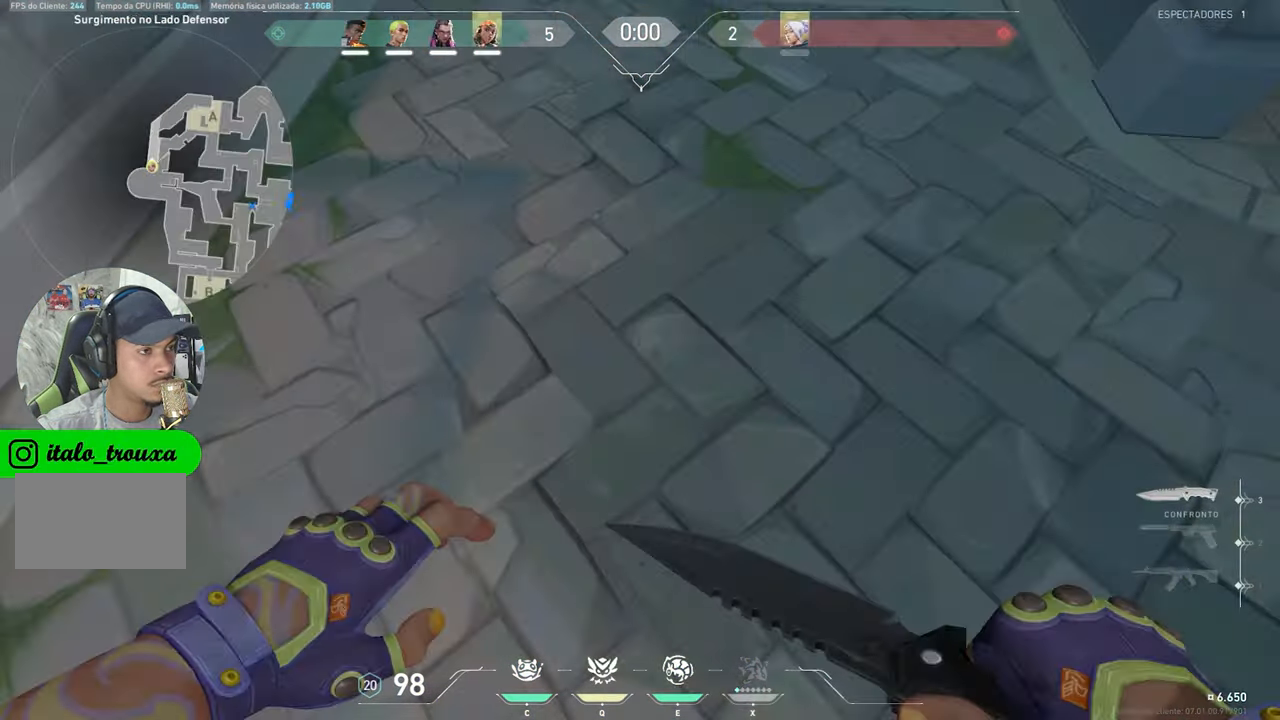
{"keys": ["w"], "mouse": [], "mouse_move": "up", "events": [[83, "f", "down"], [167, "f", "up"], [500, "w", "down"]]}
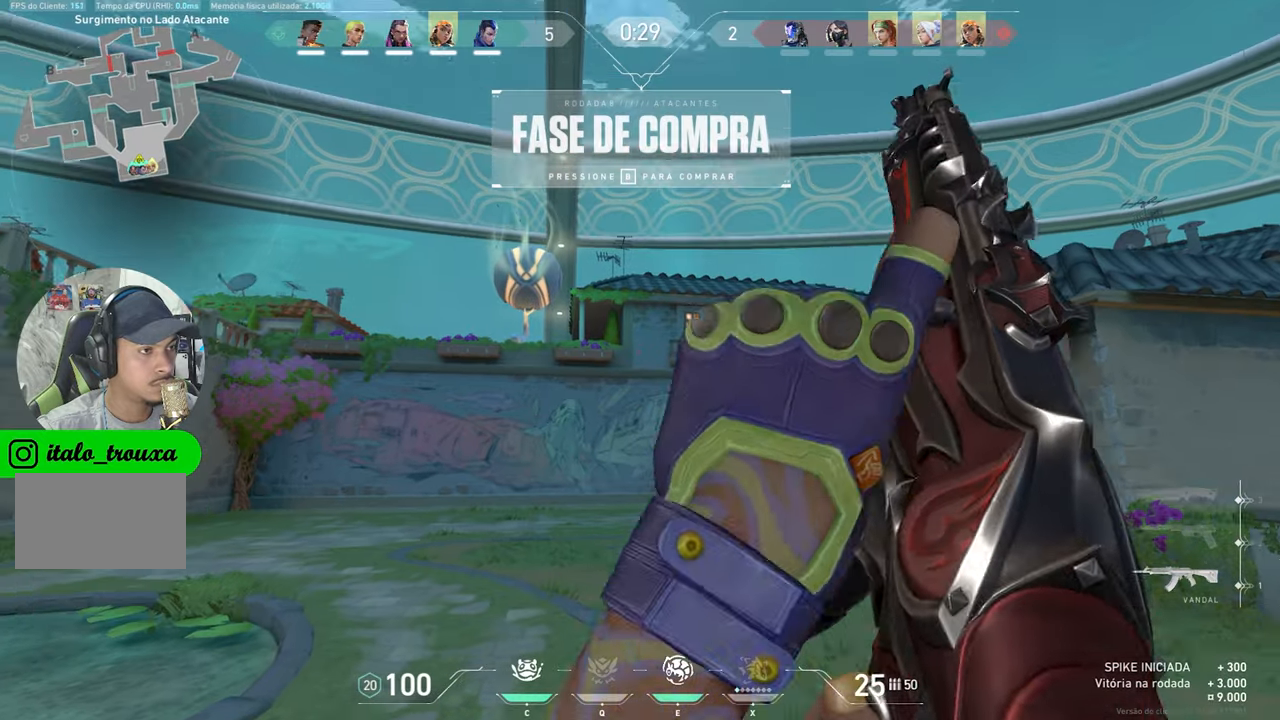
{"keys": ["a", "w"], "mouse": [], "mouse_move": "left", "events": [[467, "a", "down"]]}
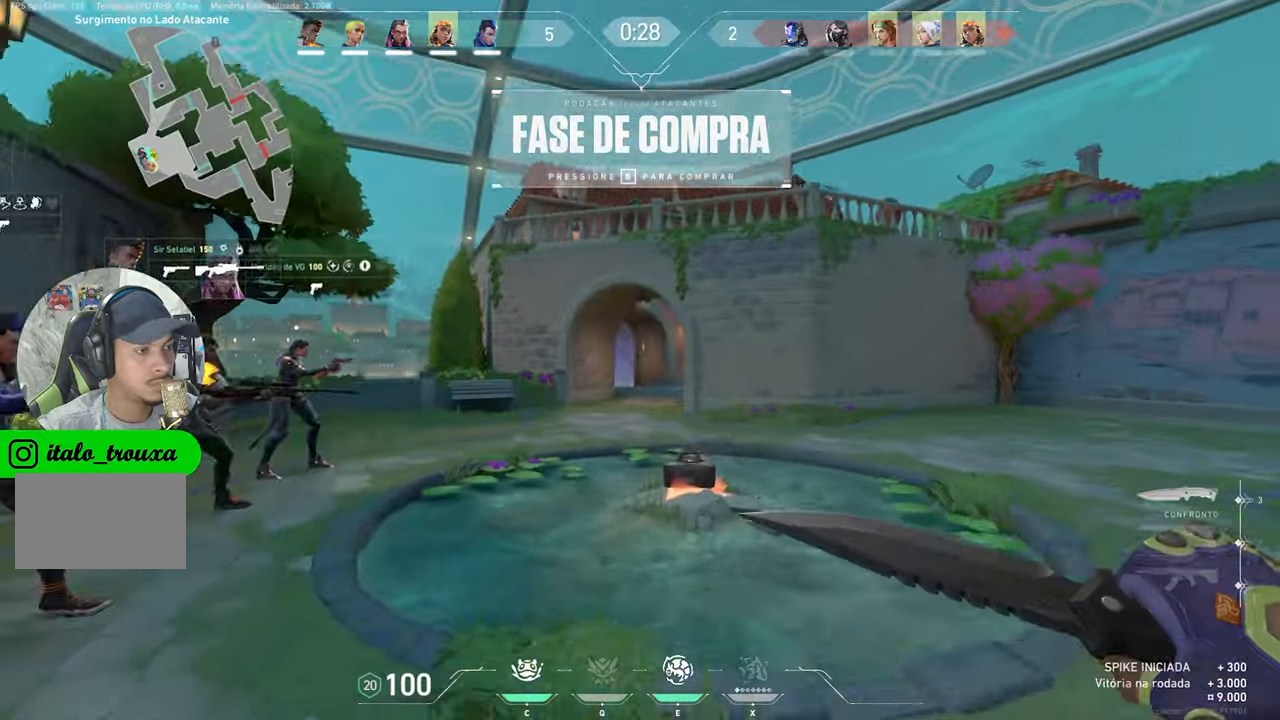
{"keys": ["w"], "mouse": [], "mouse_move": "right", "events": [[117, "a", "up"]]}
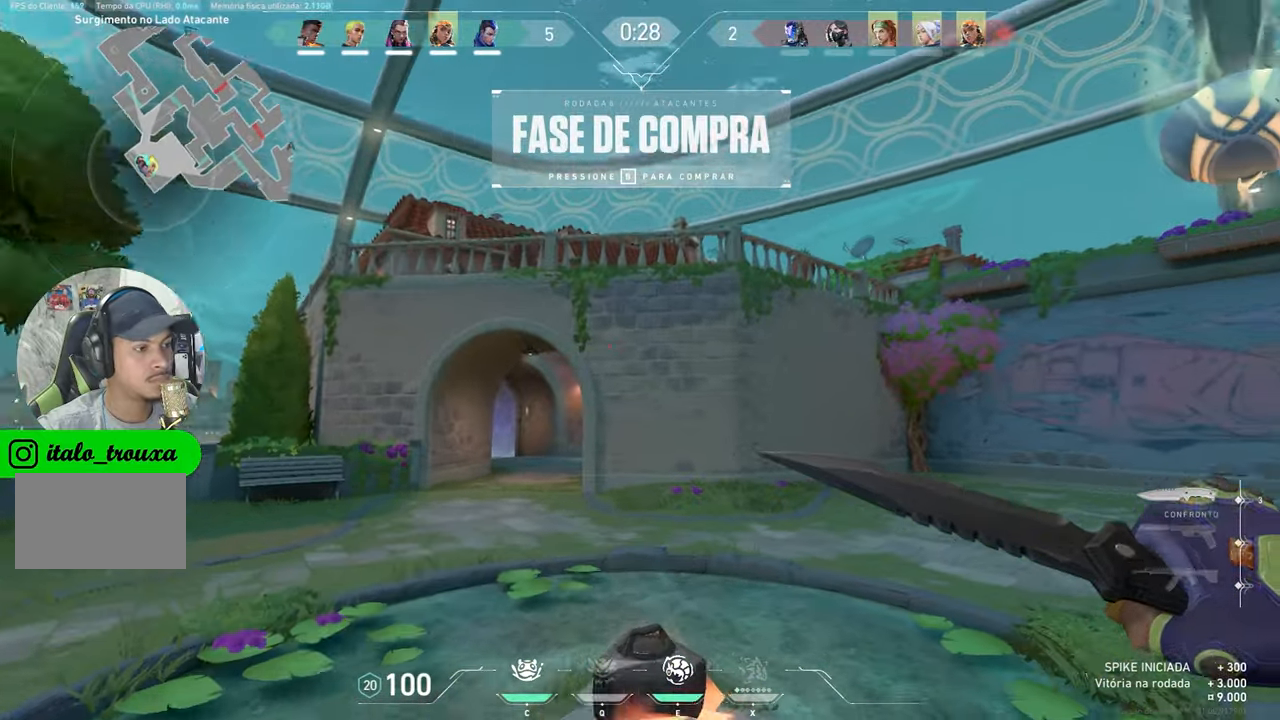
{"keys": ["a", "w"], "mouse": [], "mouse_move": "right", "events": [[500, "a", "down"]]}
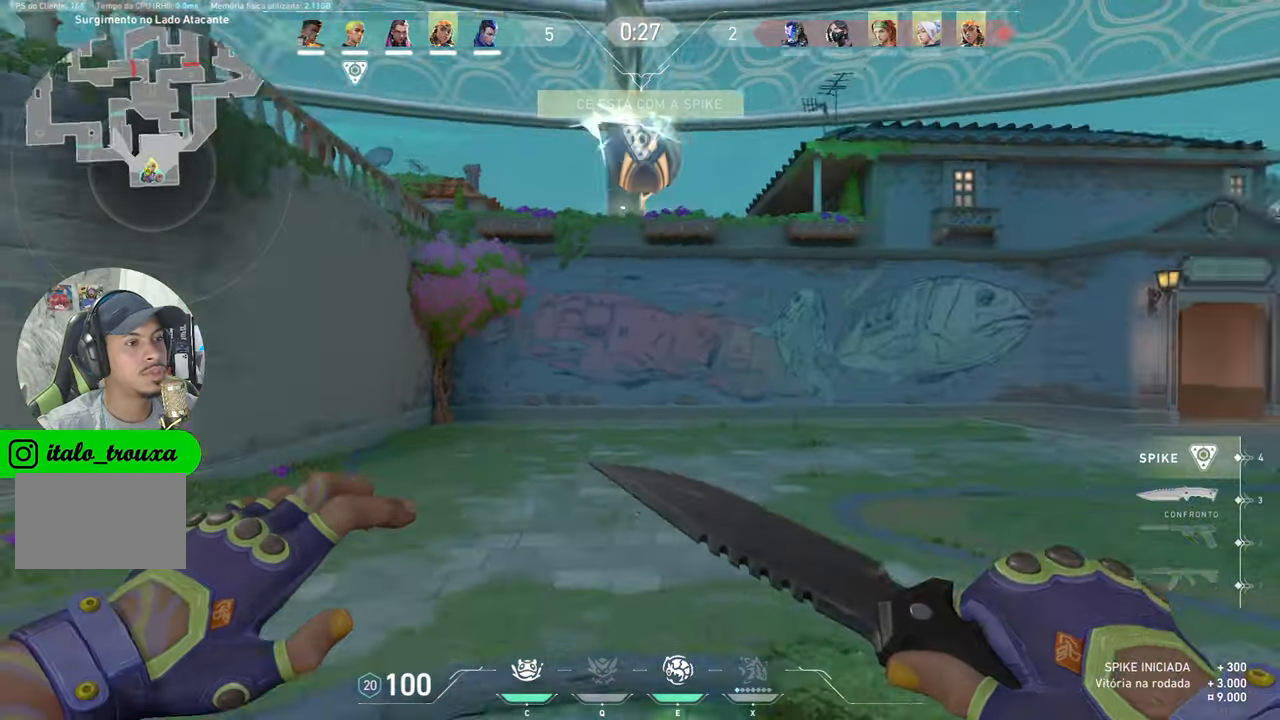
{"keys": ["w"], "mouse": [], "mouse_move": "still", "events": [[50, "a", "up"], [184, "a", "down"], [250, "a", "up"]]}
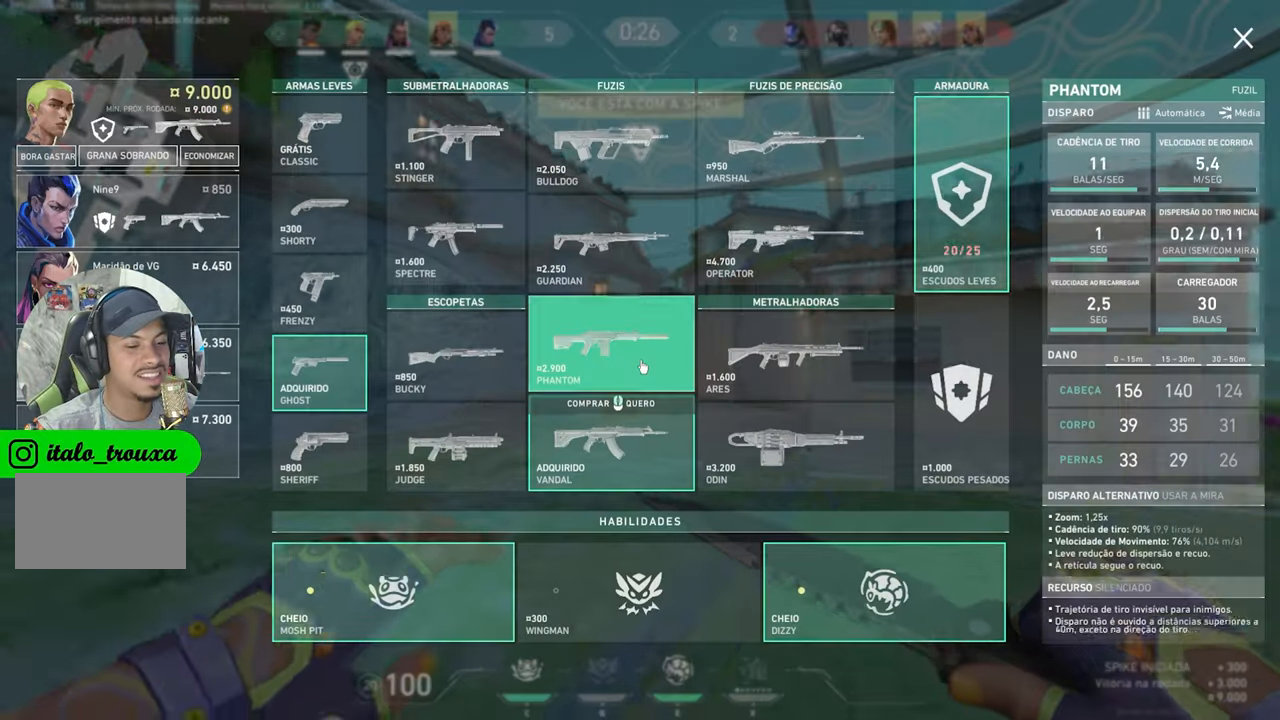
{"keys": ["w"], "mouse": [], "mouse_move": "still", "events": []}
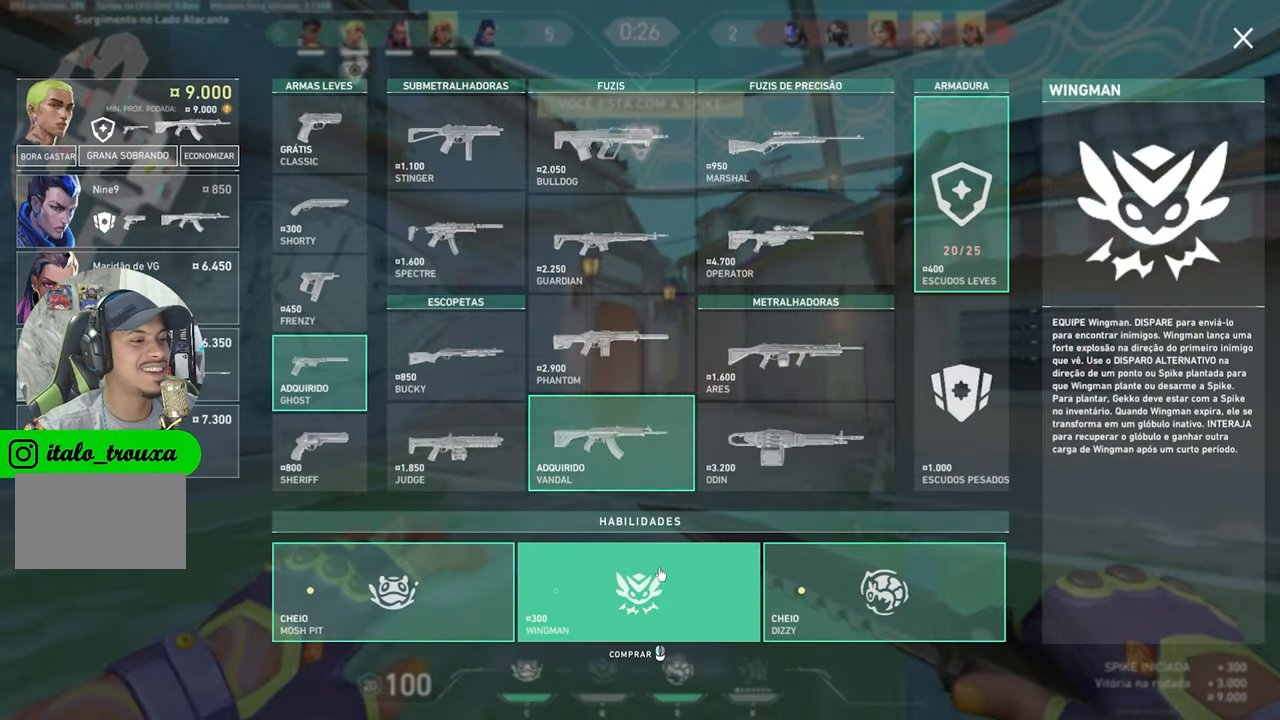
{"keys": ["d", "w"], "mouse": [], "mouse_move": "up", "events": [[34, "mouse_left", "down"], [117, "mouse_left", "up"], [450, "d", "down"]]}
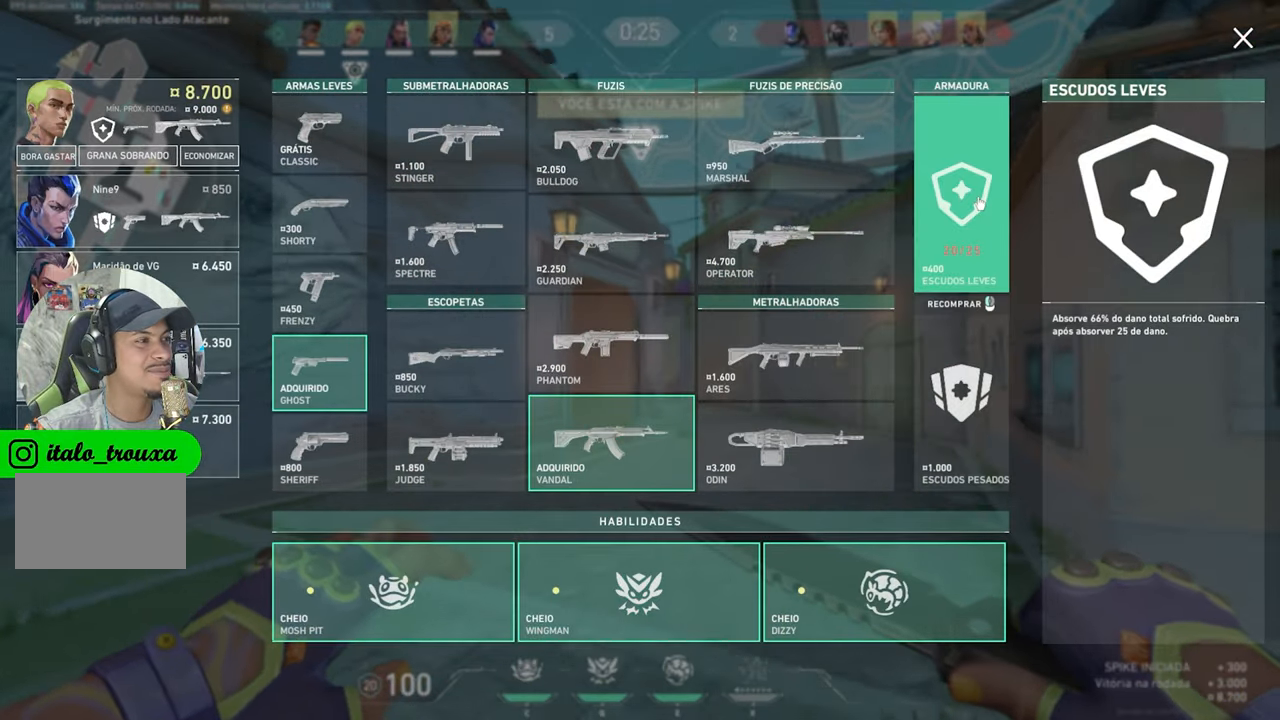
{"keys": ["w"], "mouse": [], "mouse_move": "down-left", "events": [[84, "d", "up"], [84, "mouse_left", "down"], [184, "mouse_left", "up"], [350, "d", "down"], [434, "d", "up"]]}
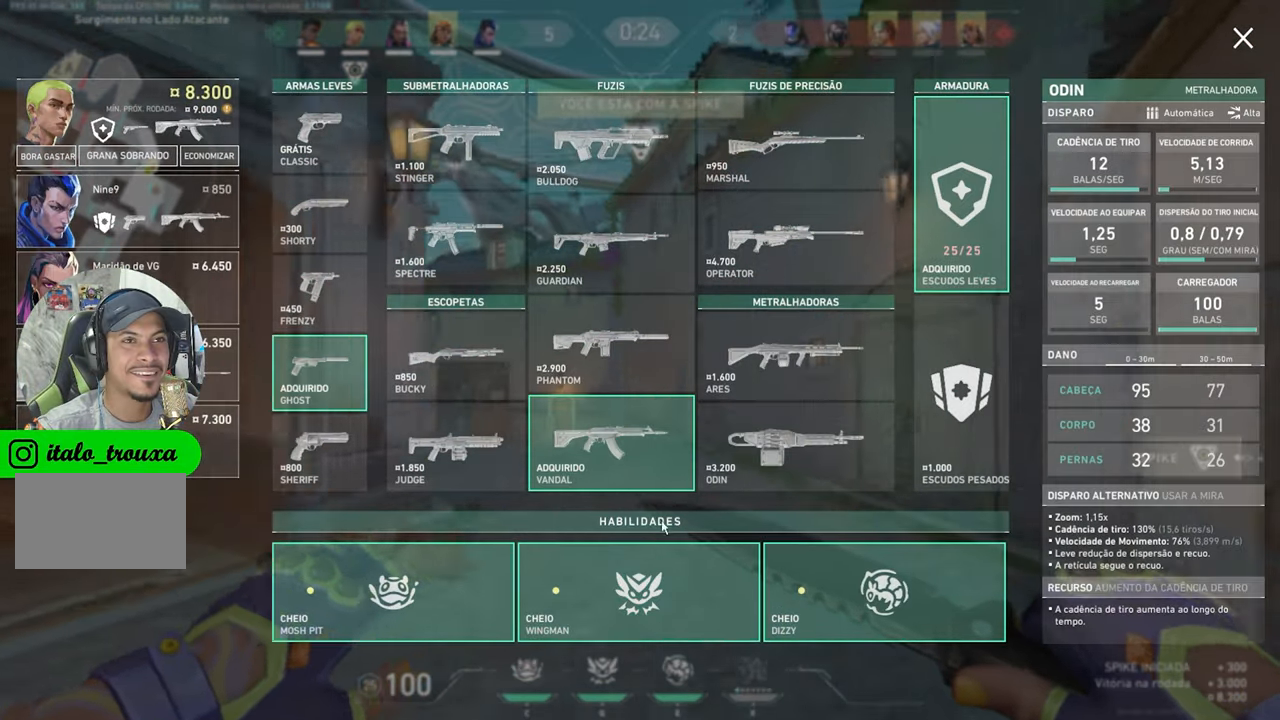
{"keys": ["s"], "mouse": ["right"], "mouse_move": "up", "events": [[434, "w", "up"], [484, "mouse_right", "down"], [484, "s", "down"]]}
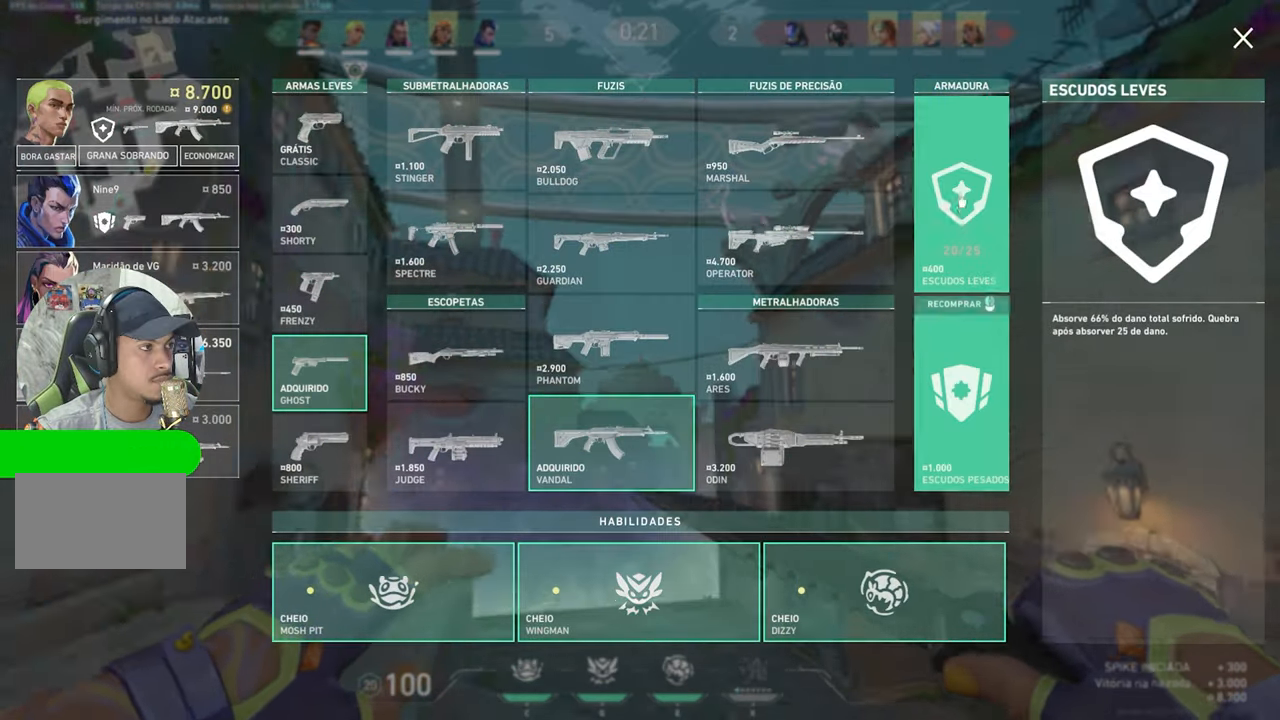
{"keys": ["a", "s"], "mouse": ["left"], "mouse_move": "still", "events": [[84, "mouse_right", "up"], [367, "a", "down"], [400, "mouse_left", "down"]]}